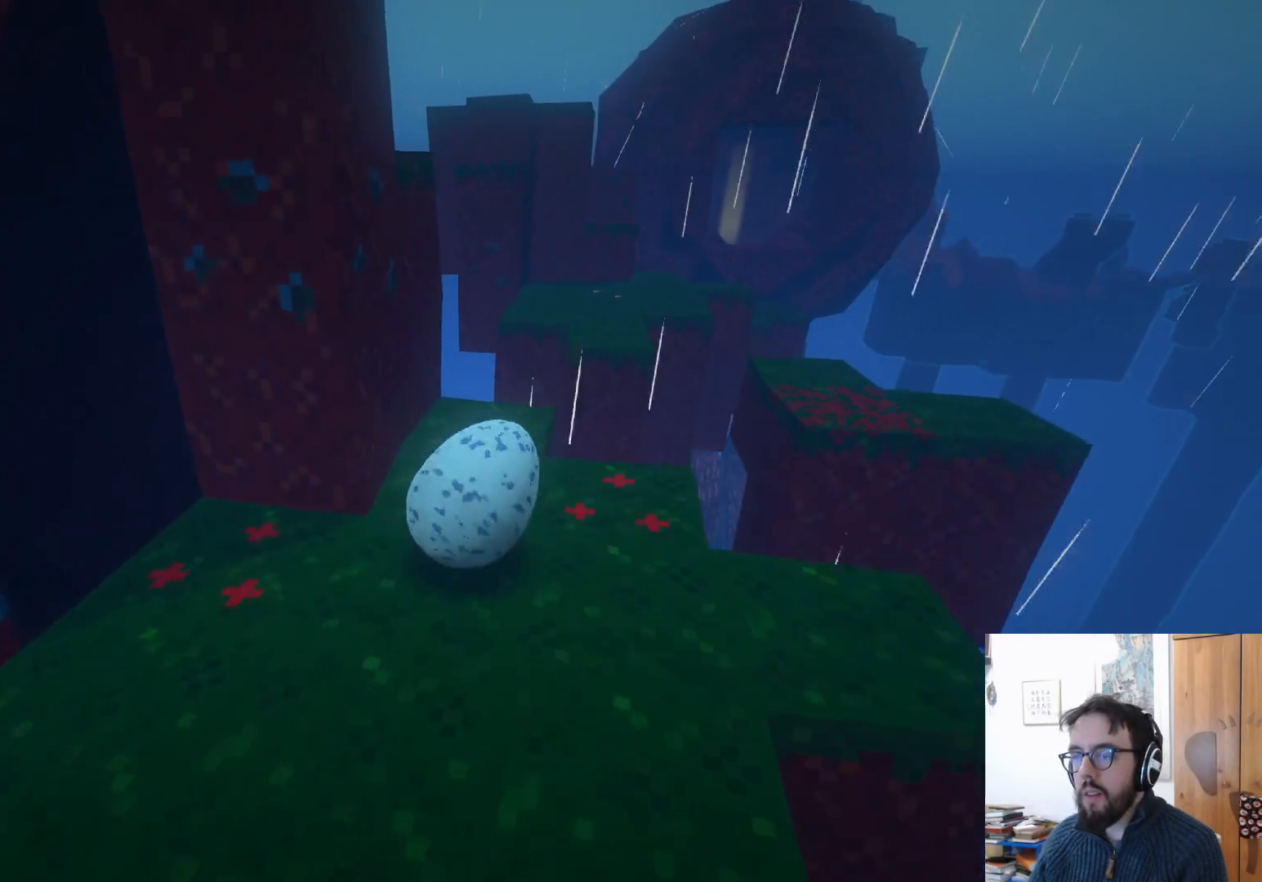
Gameplay with a controller (Xbox layout); each line is a JSON object with the inputs held at the frame after it. "events" lists button and stick changes between this image and that frame as [ms after this image, input, new state], when the widget could be followed in between. Not read: R3.
{"buttons": ["A"], "left_stick": "up-right", "right_stick": "center", "events": [[467, "A", "down"]]}
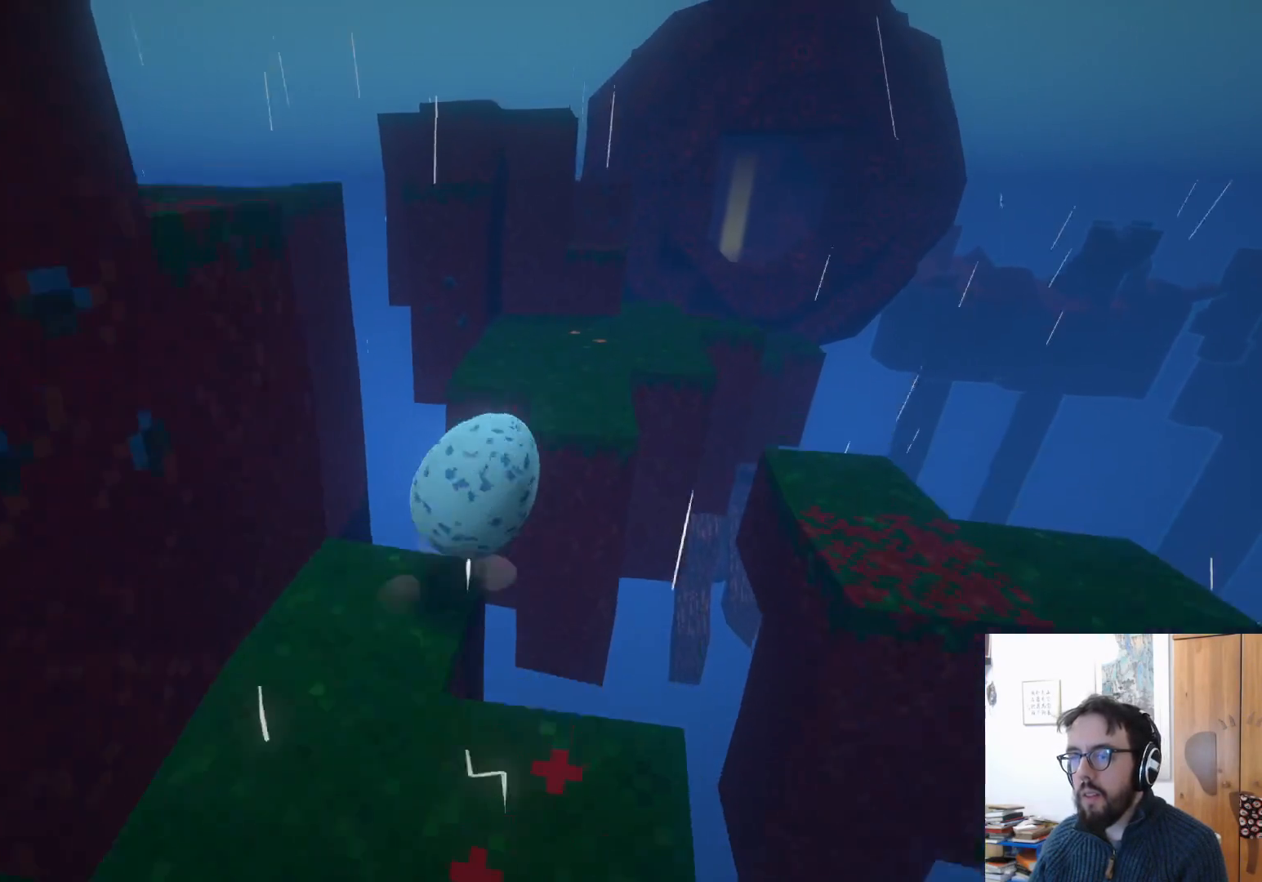
{"buttons": [], "left_stick": "up-left", "right_stick": "center", "events": [[83, "left_stick", "up"], [133, "A", "up"], [317, "left_stick", "up-left"]]}
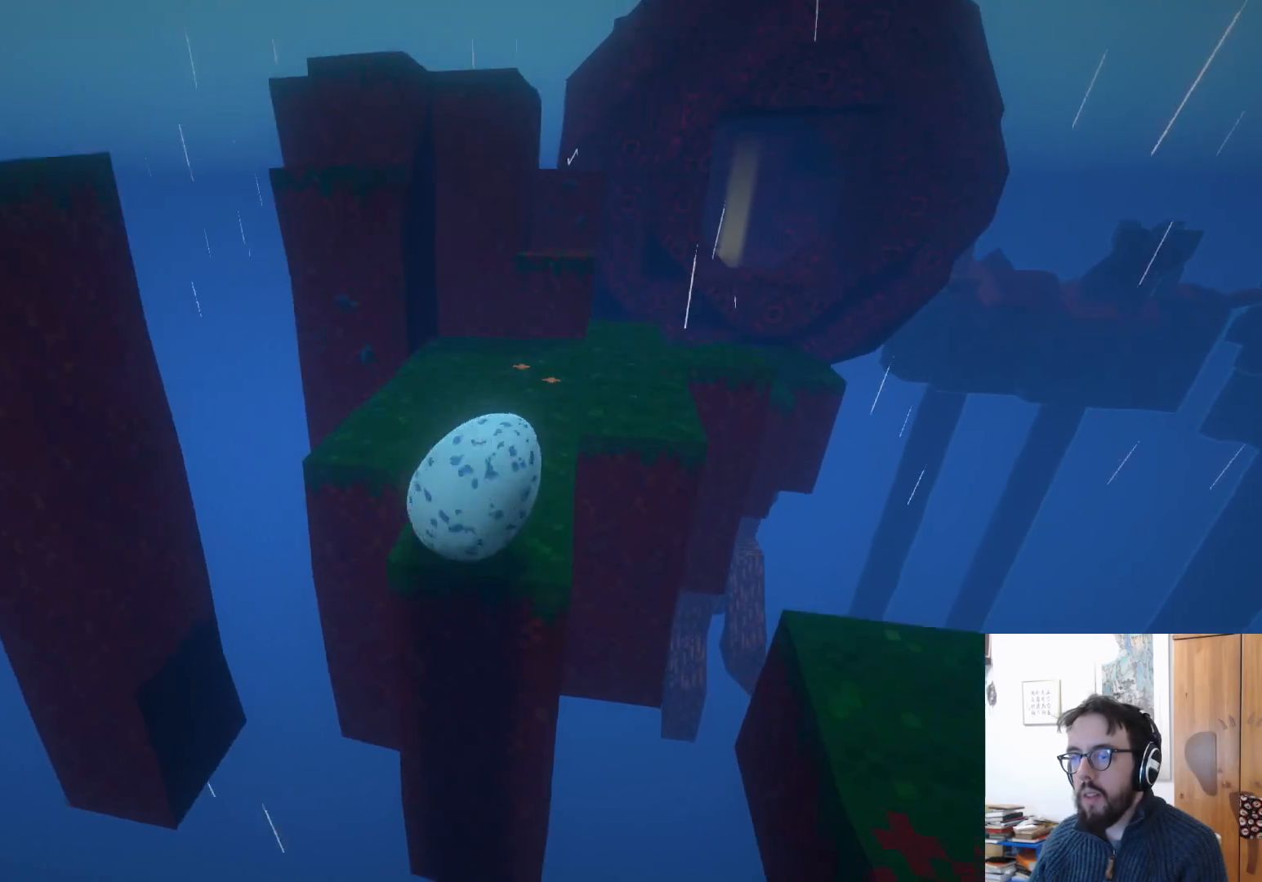
{"buttons": [], "left_stick": "up-left", "right_stick": "center", "events": [[33, "left_stick", "center"], [383, "left_stick", "up-left"]]}
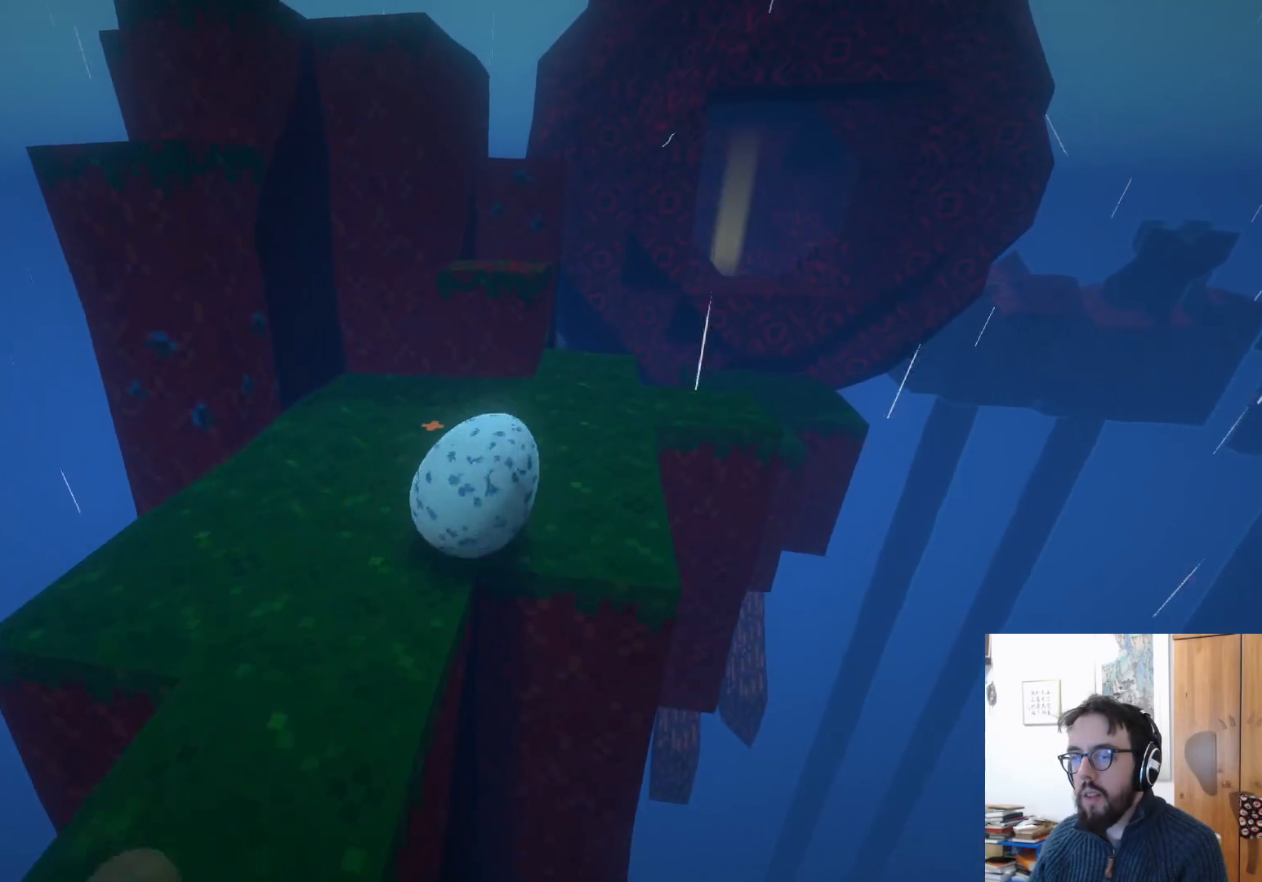
{"buttons": [], "left_stick": "right", "right_stick": "center", "events": [[367, "A", "down"], [433, "A", "up"], [500, "left_stick", "right"]]}
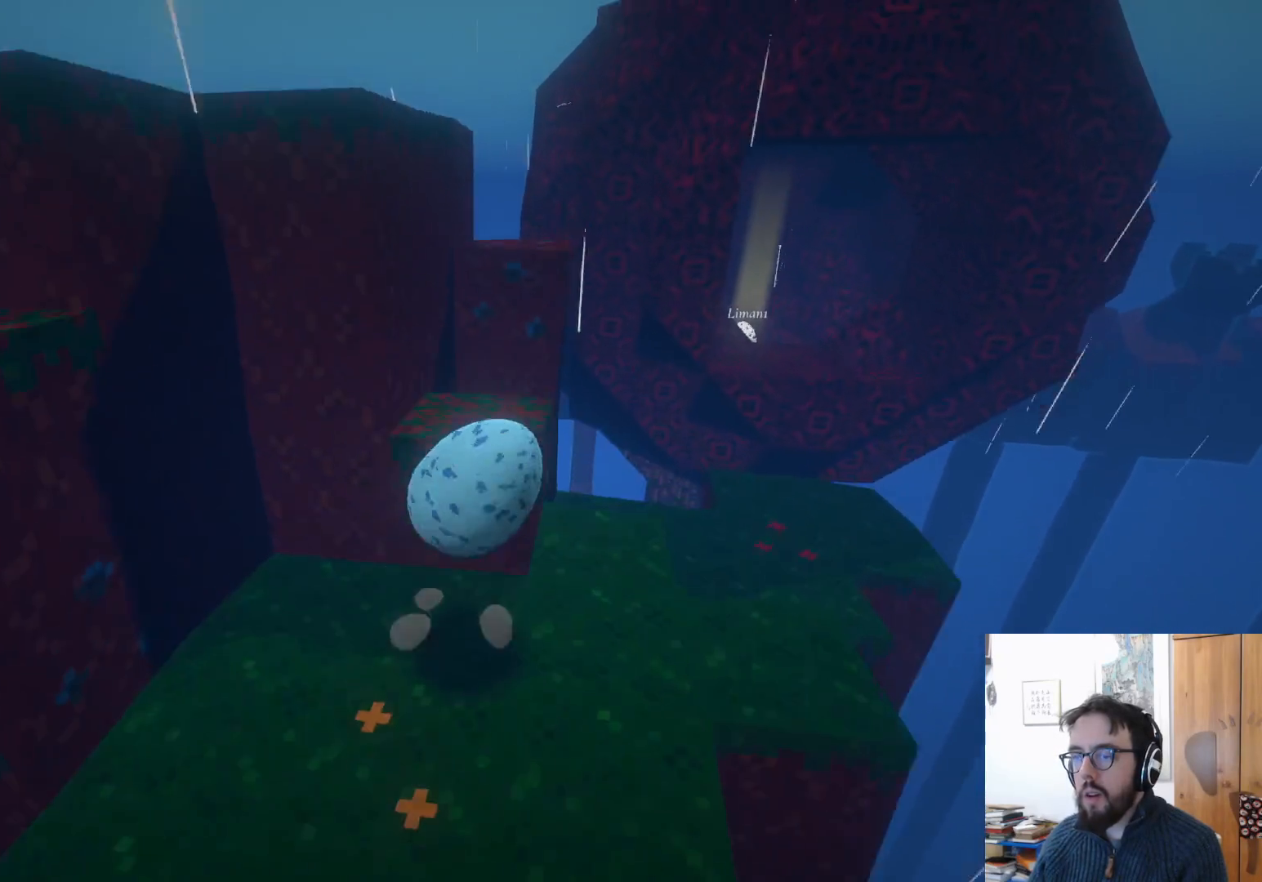
{"buttons": [], "left_stick": "right", "right_stick": "center", "events": [[233, "A", "down"], [350, "A", "up"]]}
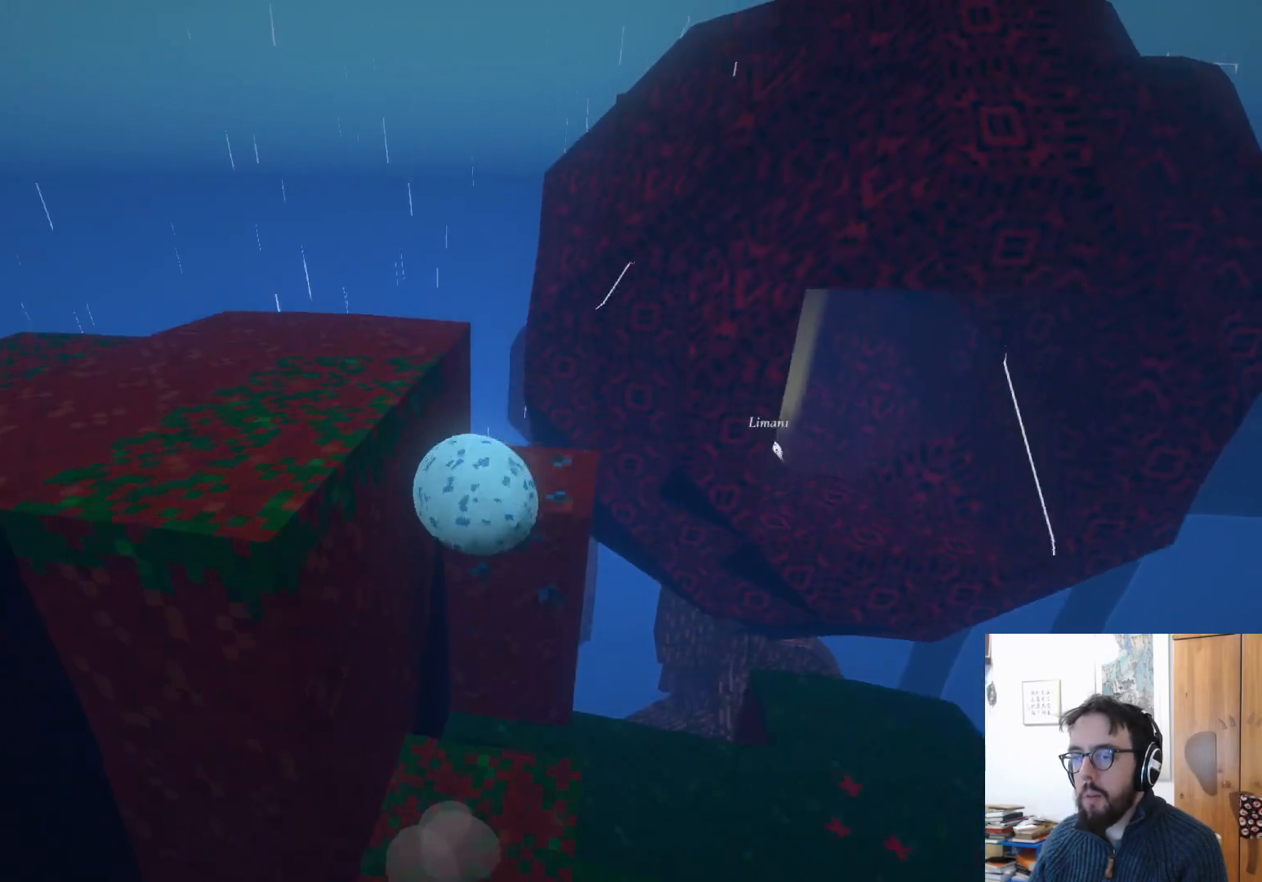
{"buttons": [], "left_stick": "down-left", "right_stick": "center", "events": [[67, "left_stick", "up-right"], [267, "left_stick", "up-left"], [333, "left_stick", "left"], [450, "left_stick", "down-left"]]}
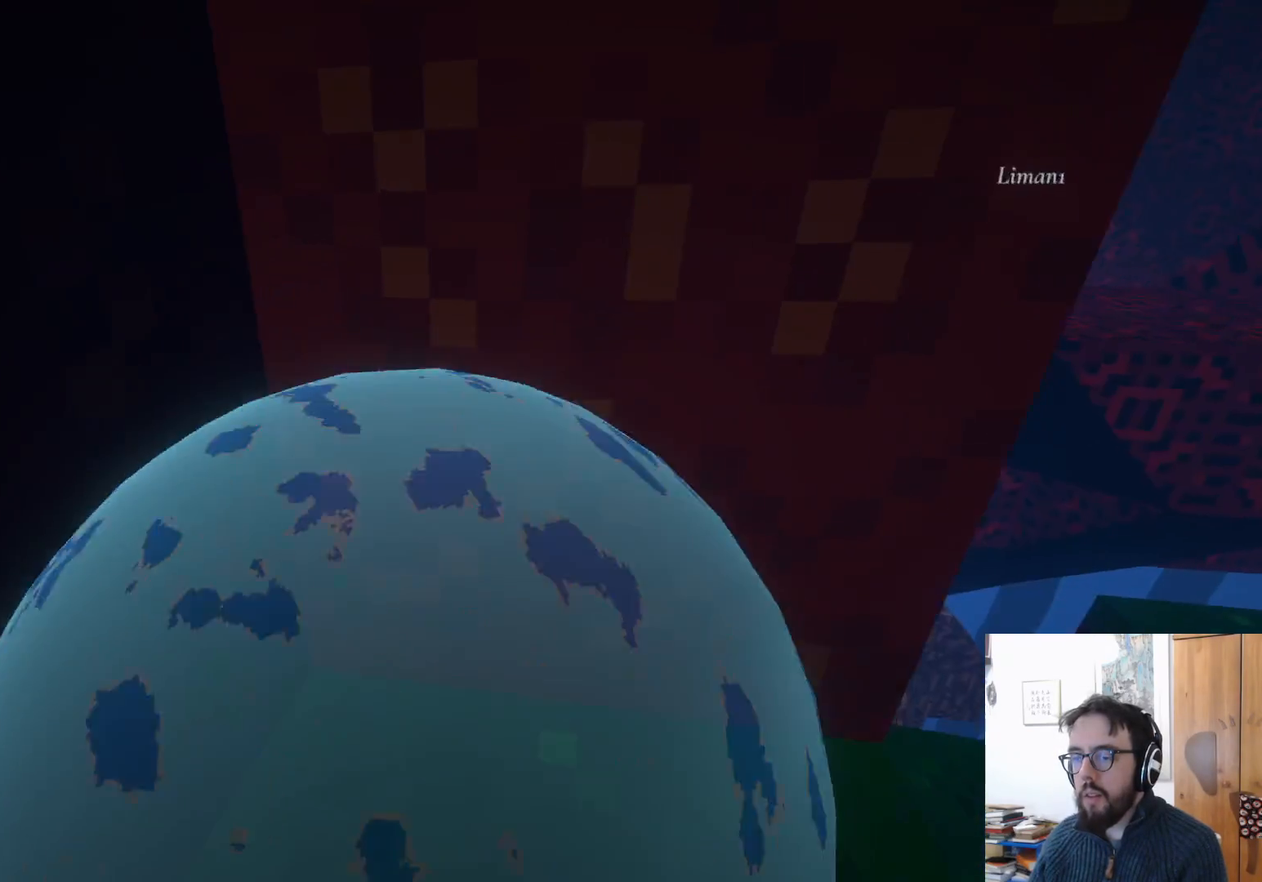
{"buttons": ["A"], "left_stick": "down", "right_stick": "center", "events": [[67, "left_stick", "down"], [467, "A", "down"]]}
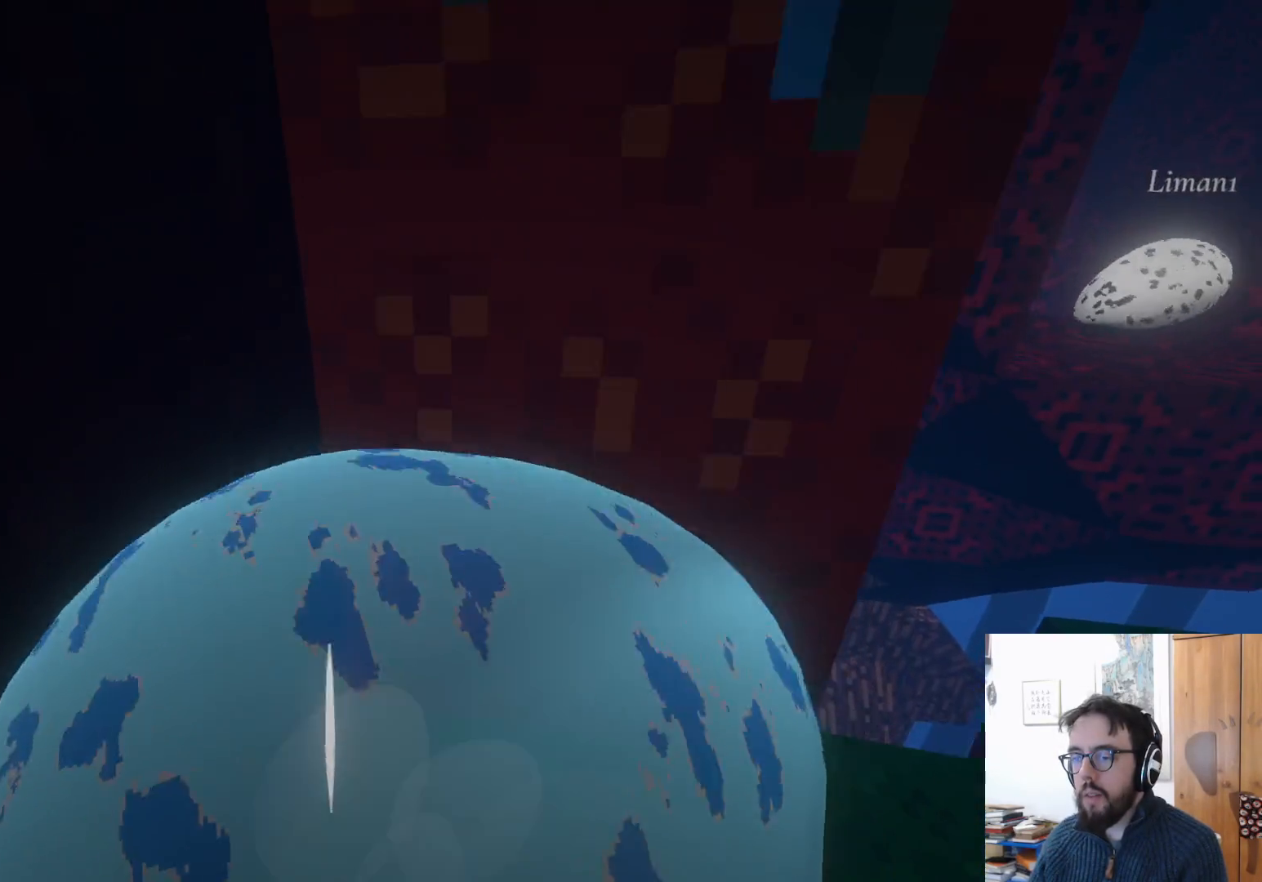
{"buttons": [], "left_stick": "down-left", "right_stick": "center", "events": [[117, "left_stick", "down-left"], [417, "A", "up"]]}
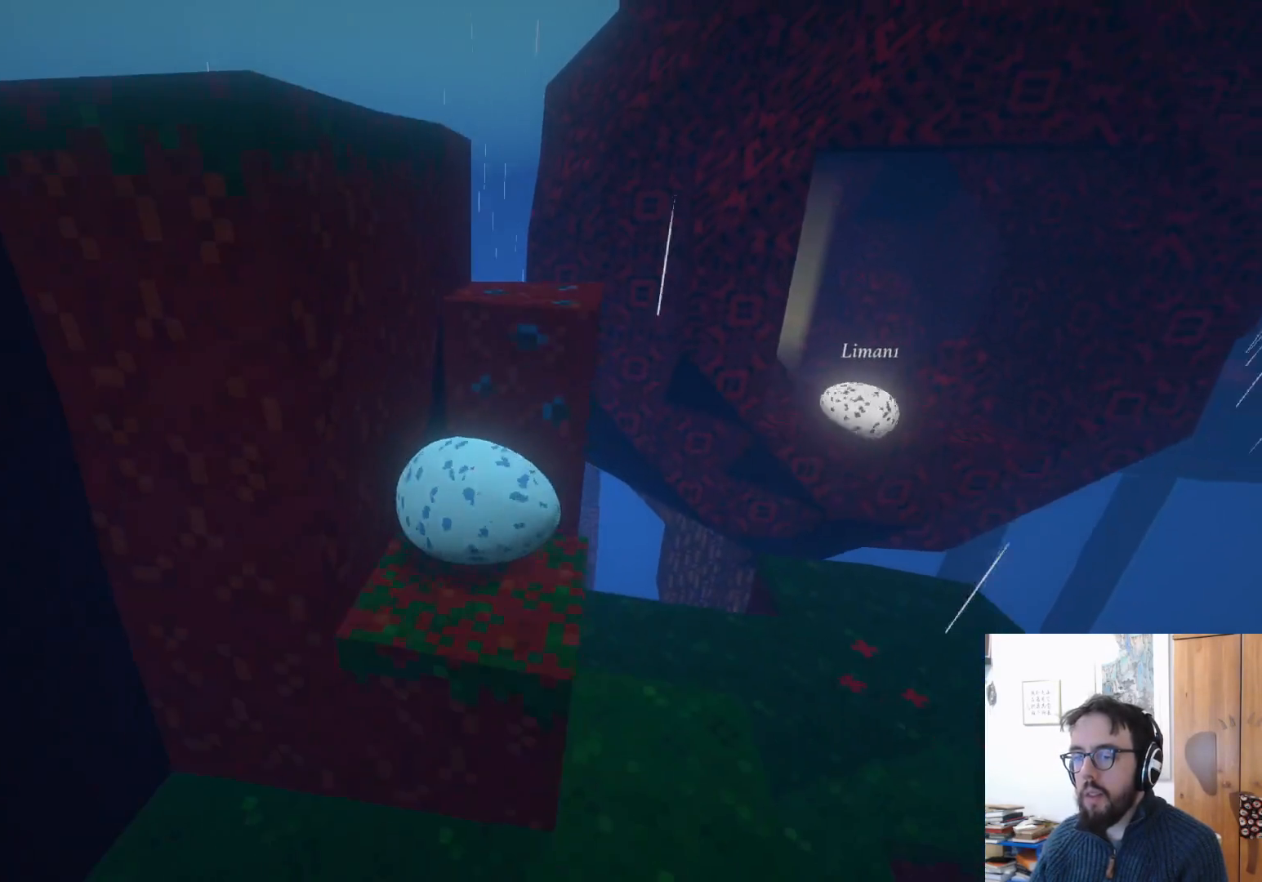
{"buttons": [], "left_stick": "up", "right_stick": "center", "events": [[150, "left_stick", "center"], [217, "left_stick", "up"]]}
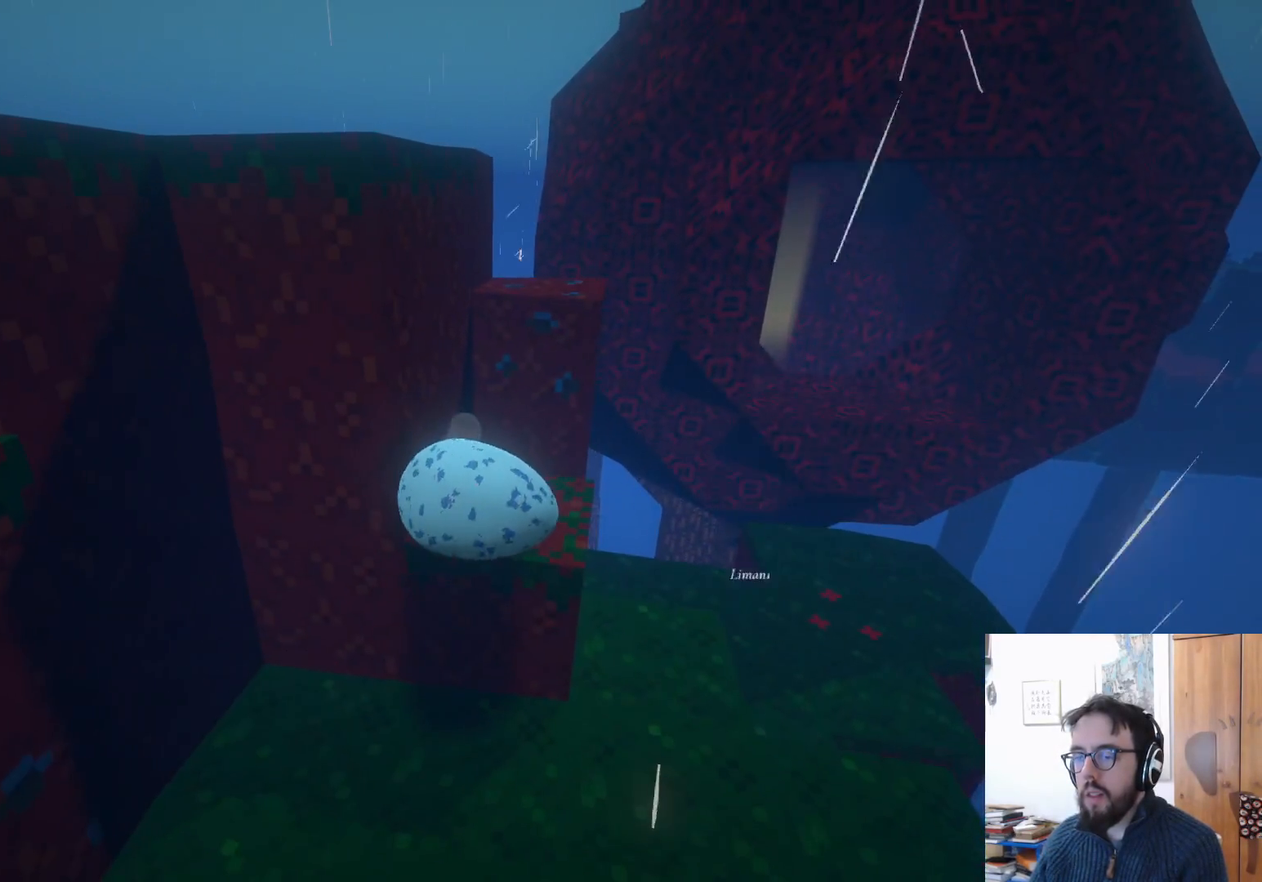
{"buttons": [], "left_stick": "up-right", "right_stick": "center", "events": [[117, "left_stick", "up-right"]]}
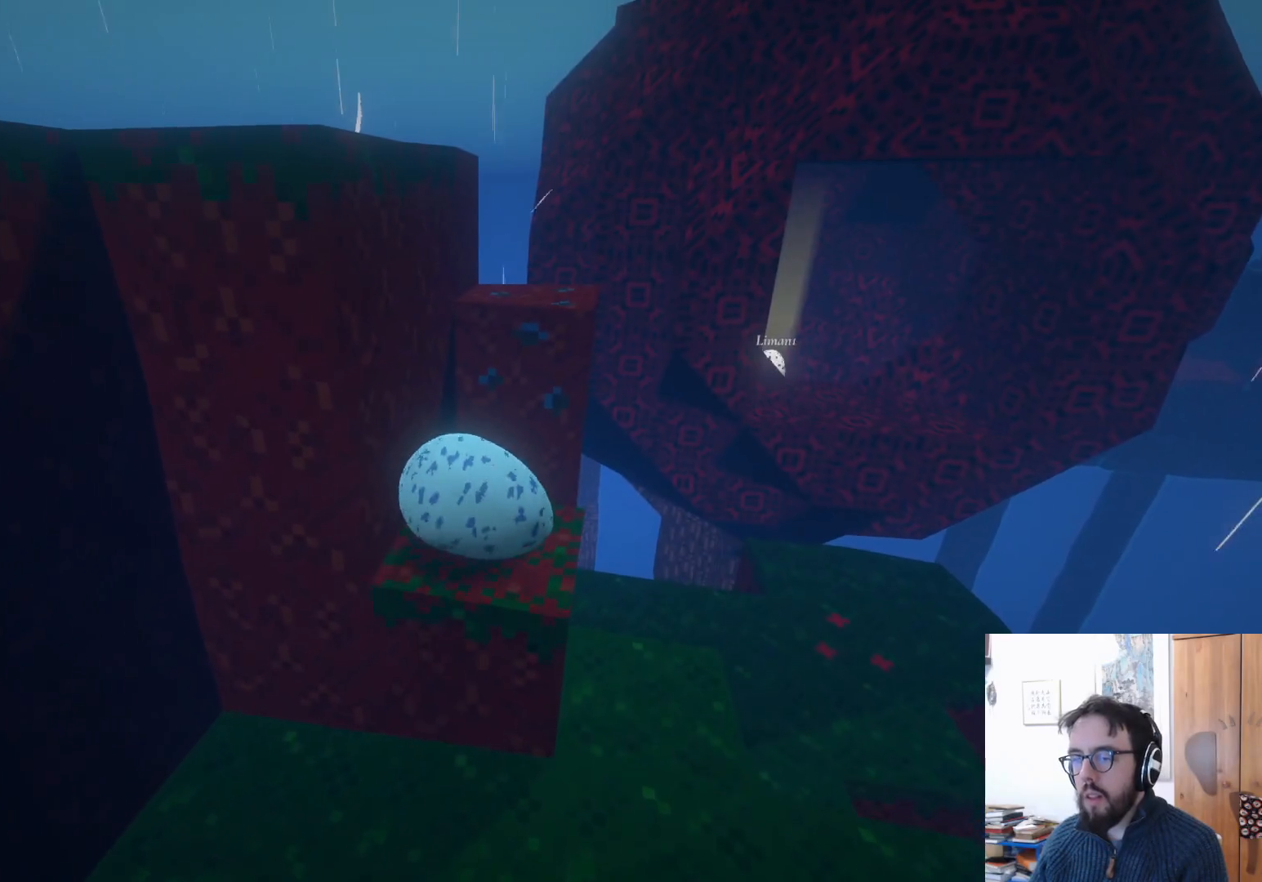
{"buttons": ["A"], "left_stick": "up-right", "right_stick": "center", "events": [[400, "A", "down"]]}
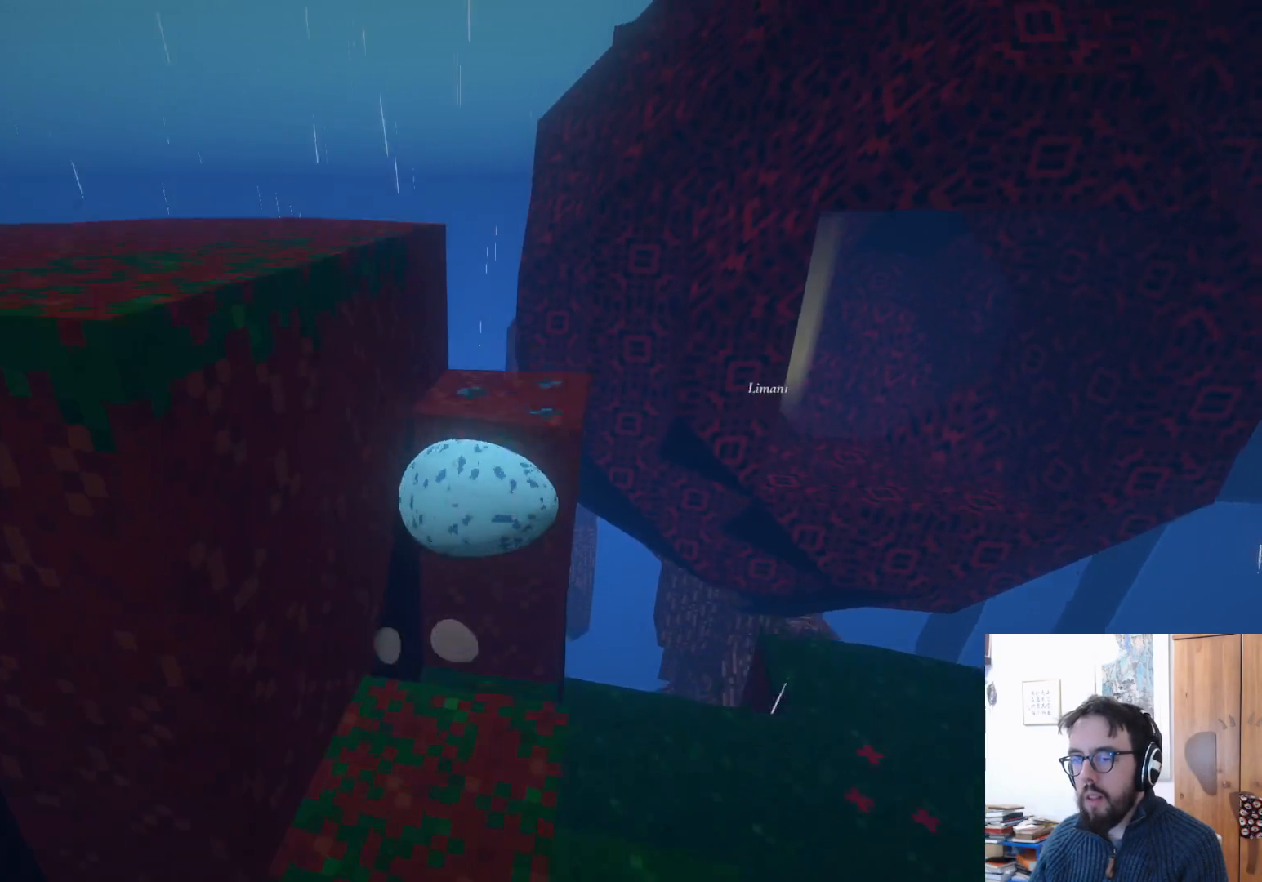
{"buttons": [], "left_stick": "left", "right_stick": "left", "events": [[17, "left_stick", "center"], [33, "A", "up"], [183, "right_stick", "left"], [200, "left_stick", "left"]]}
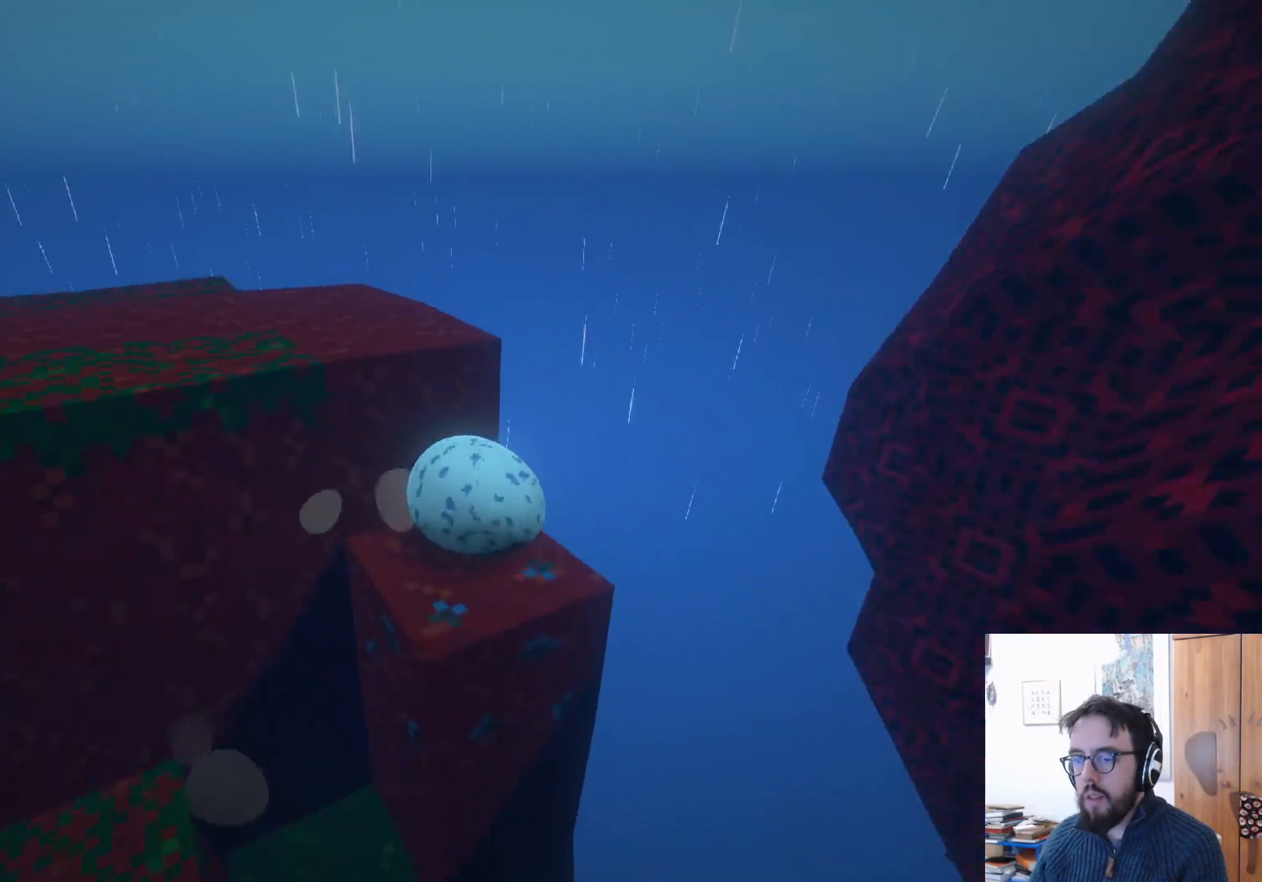
{"buttons": [], "left_stick": "down-left", "right_stick": "center", "events": [[167, "left_stick", "down-left"], [217, "right_stick", "center"]]}
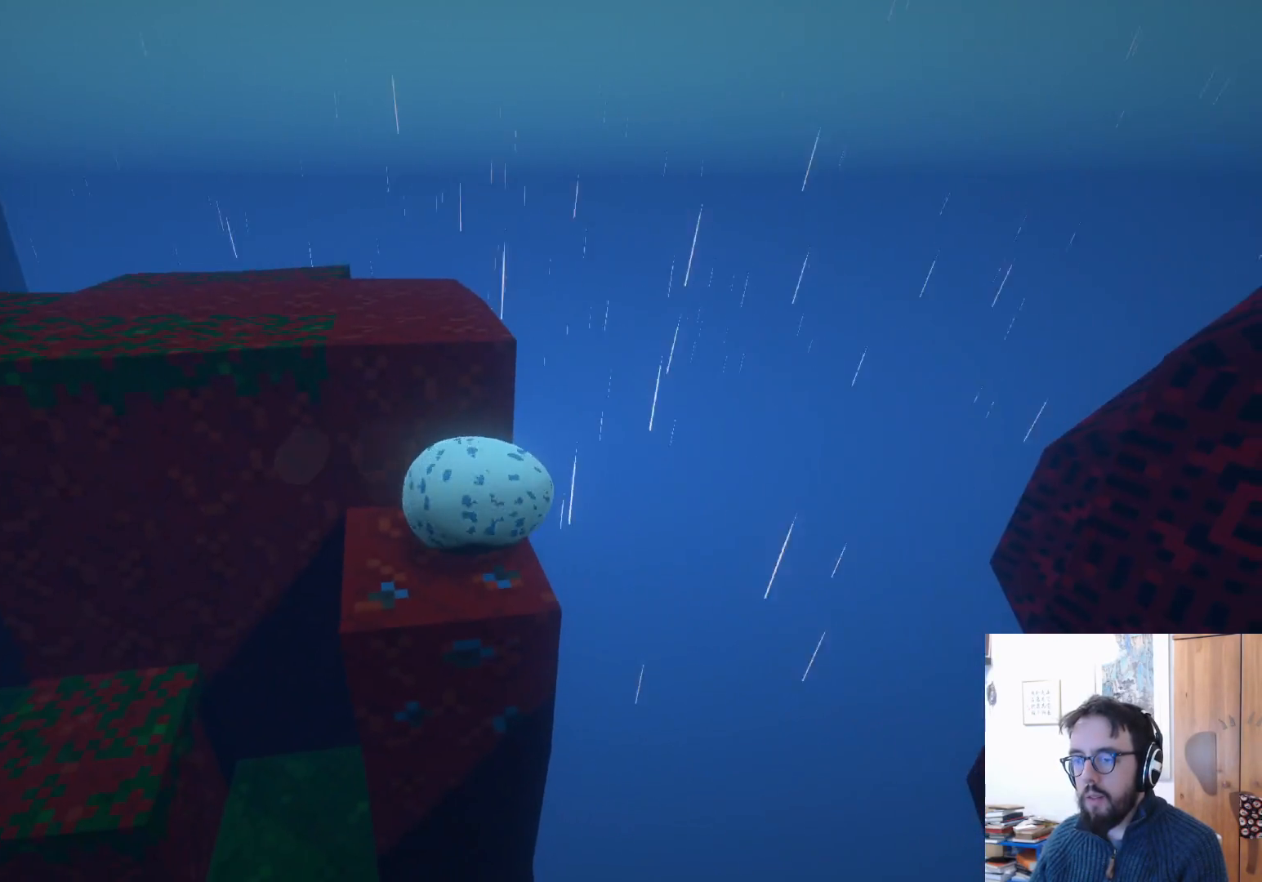
{"buttons": [], "left_stick": "up", "right_stick": "center", "events": [[217, "left_stick", "center"], [317, "left_stick", "up"]]}
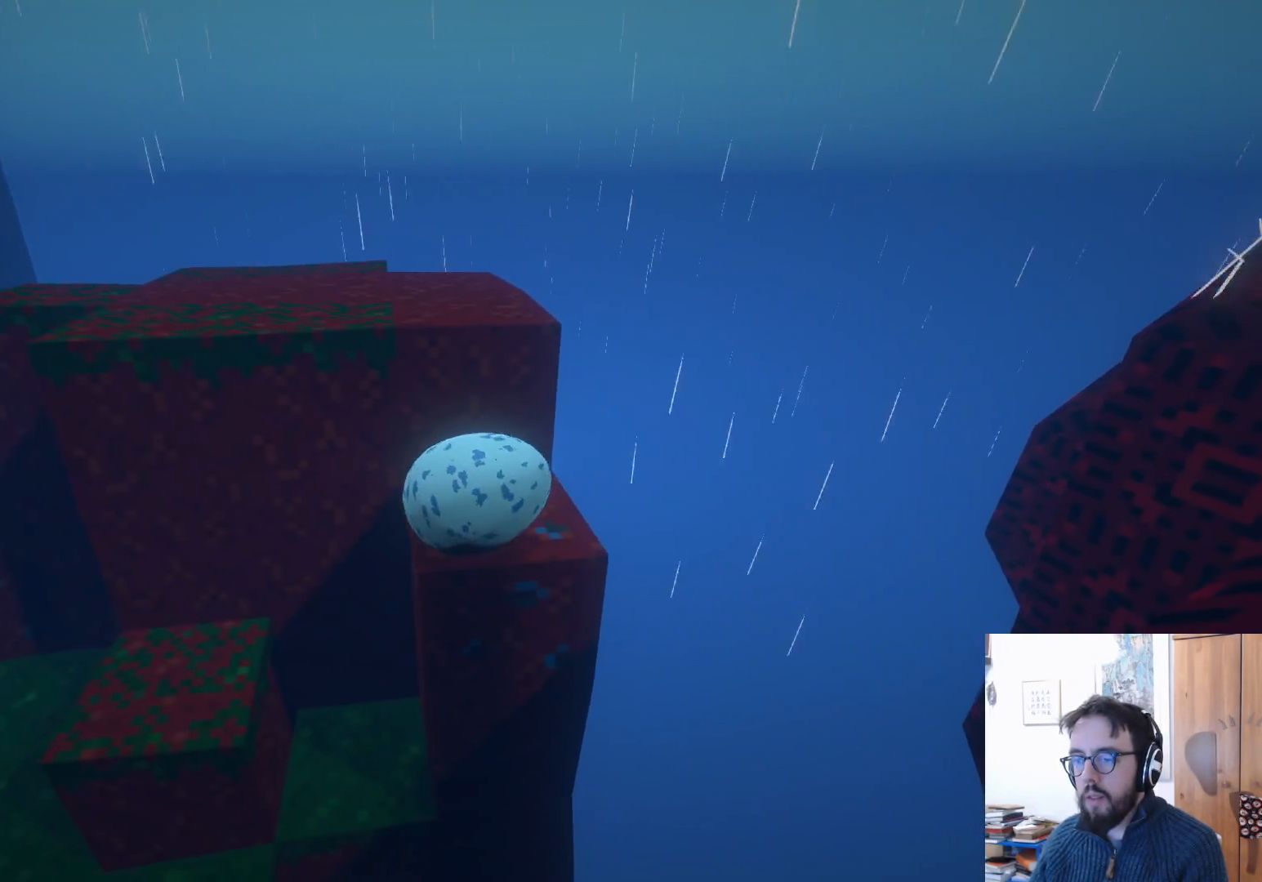
{"buttons": ["A"], "left_stick": "up", "right_stick": "center", "events": [[317, "A", "down"]]}
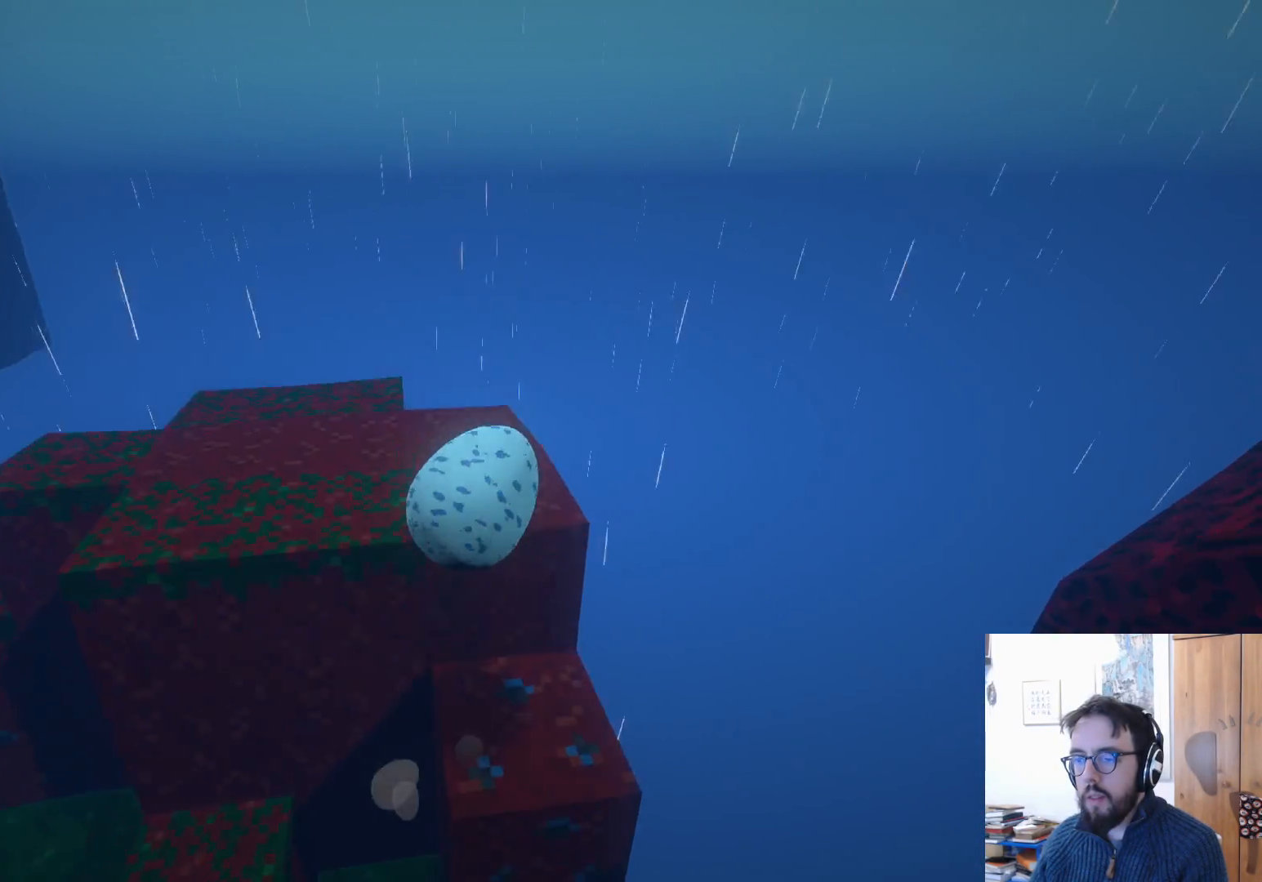
{"buttons": [], "left_stick": "center", "right_stick": "left", "events": [[100, "A", "up"], [250, "right_stick", "left"], [500, "left_stick", "center"]]}
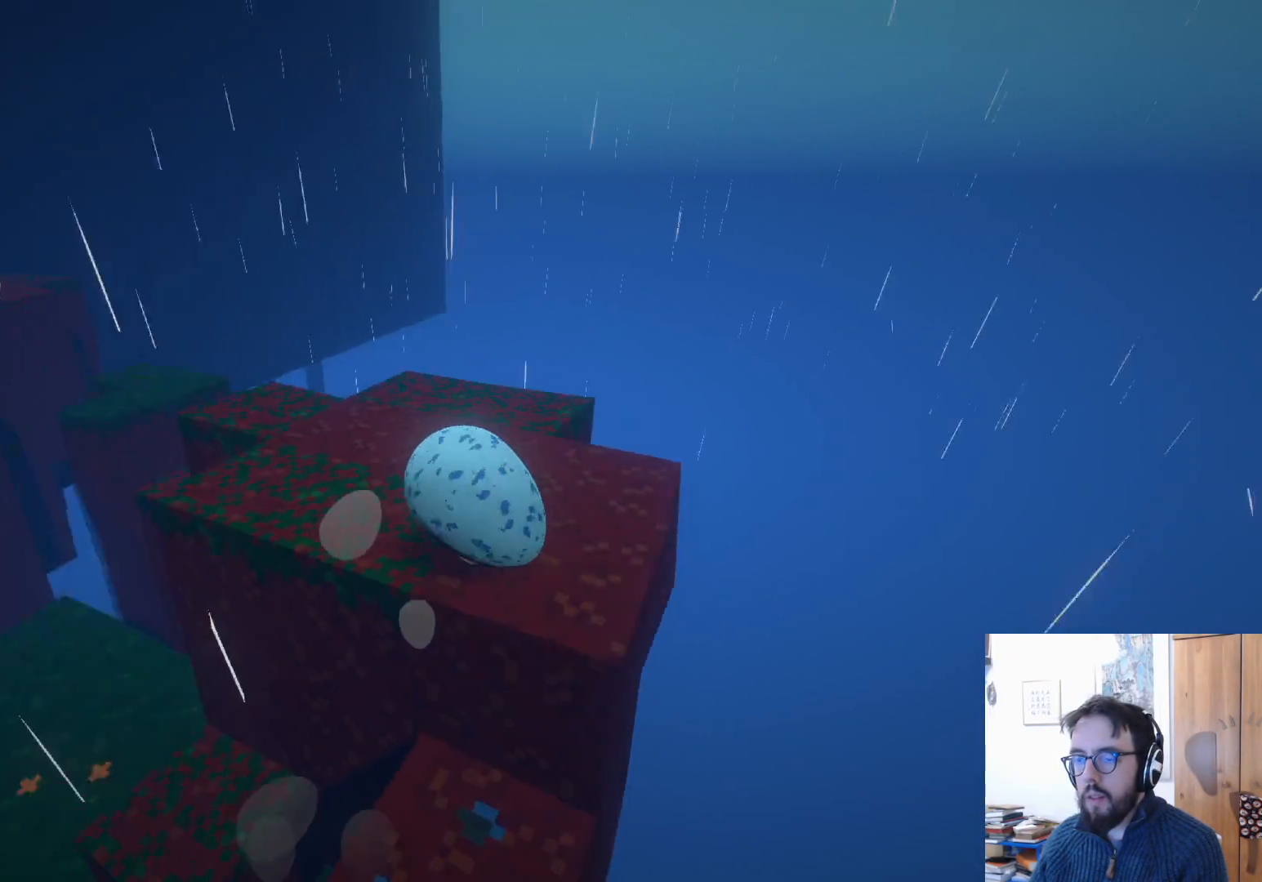
{"buttons": [], "left_stick": "up-left", "right_stick": "down-left", "events": [[150, "right_stick", "down-left"], [250, "left_stick", "up-left"]]}
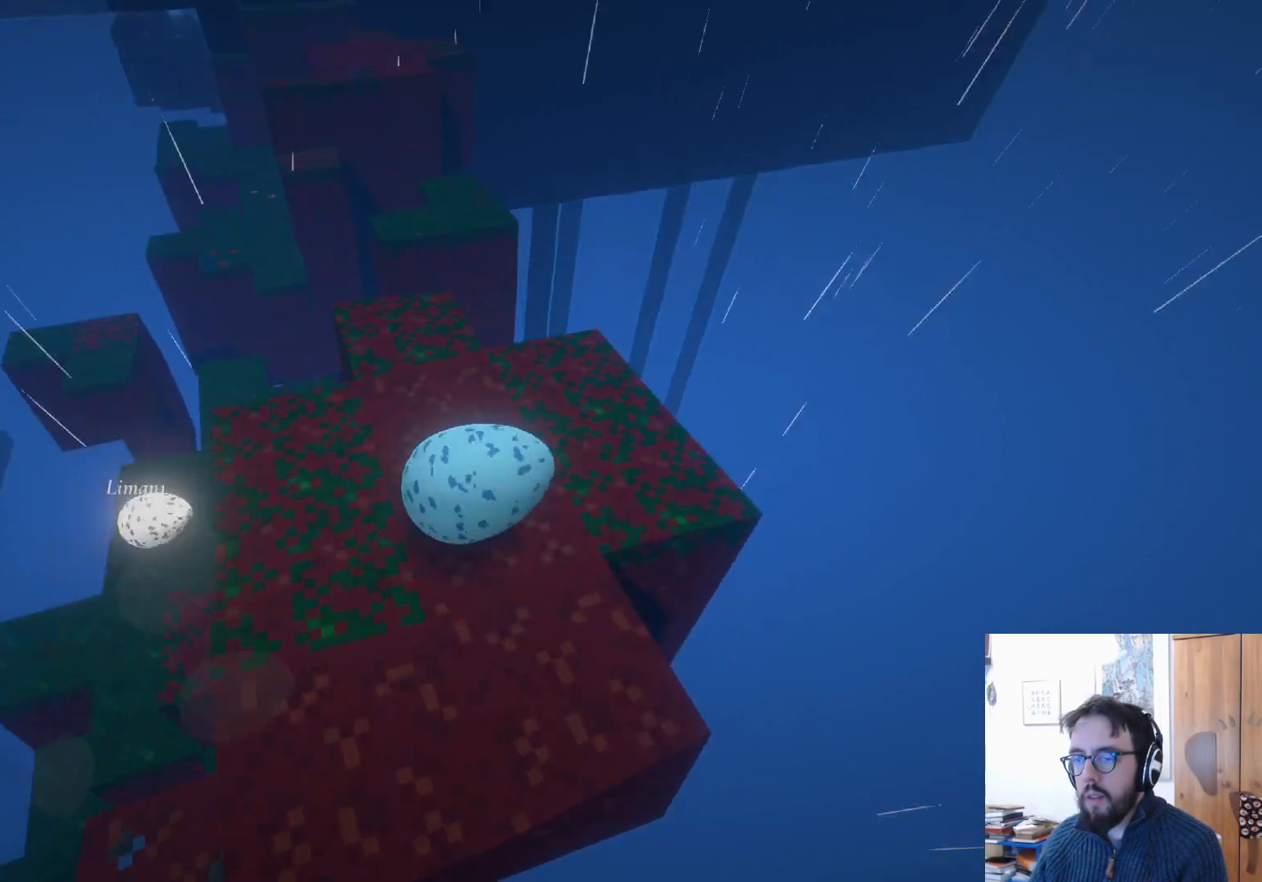
{"buttons": [], "left_stick": "up", "right_stick": "center", "events": [[117, "right_stick", "center"], [483, "left_stick", "up"]]}
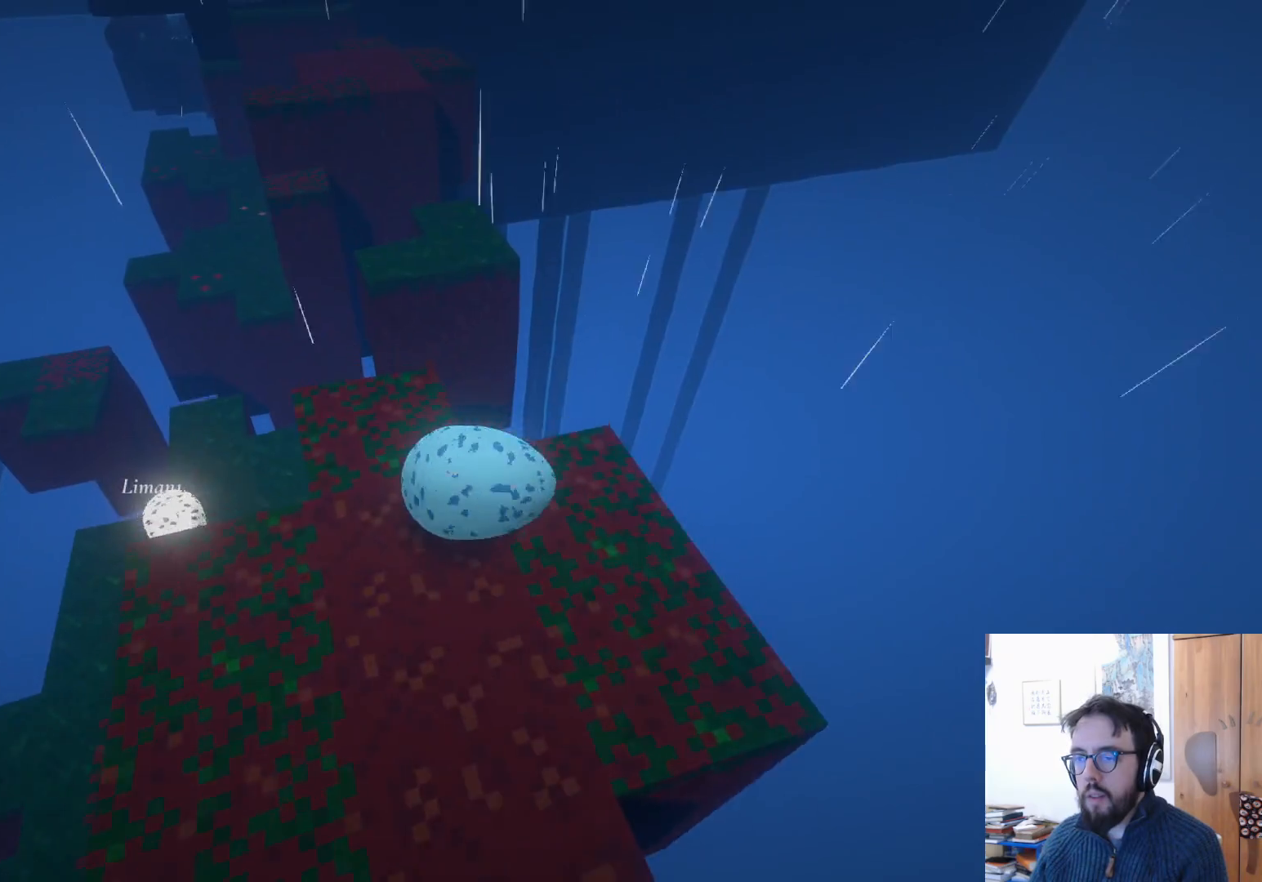
{"buttons": [], "left_stick": "up", "right_stick": "center", "events": []}
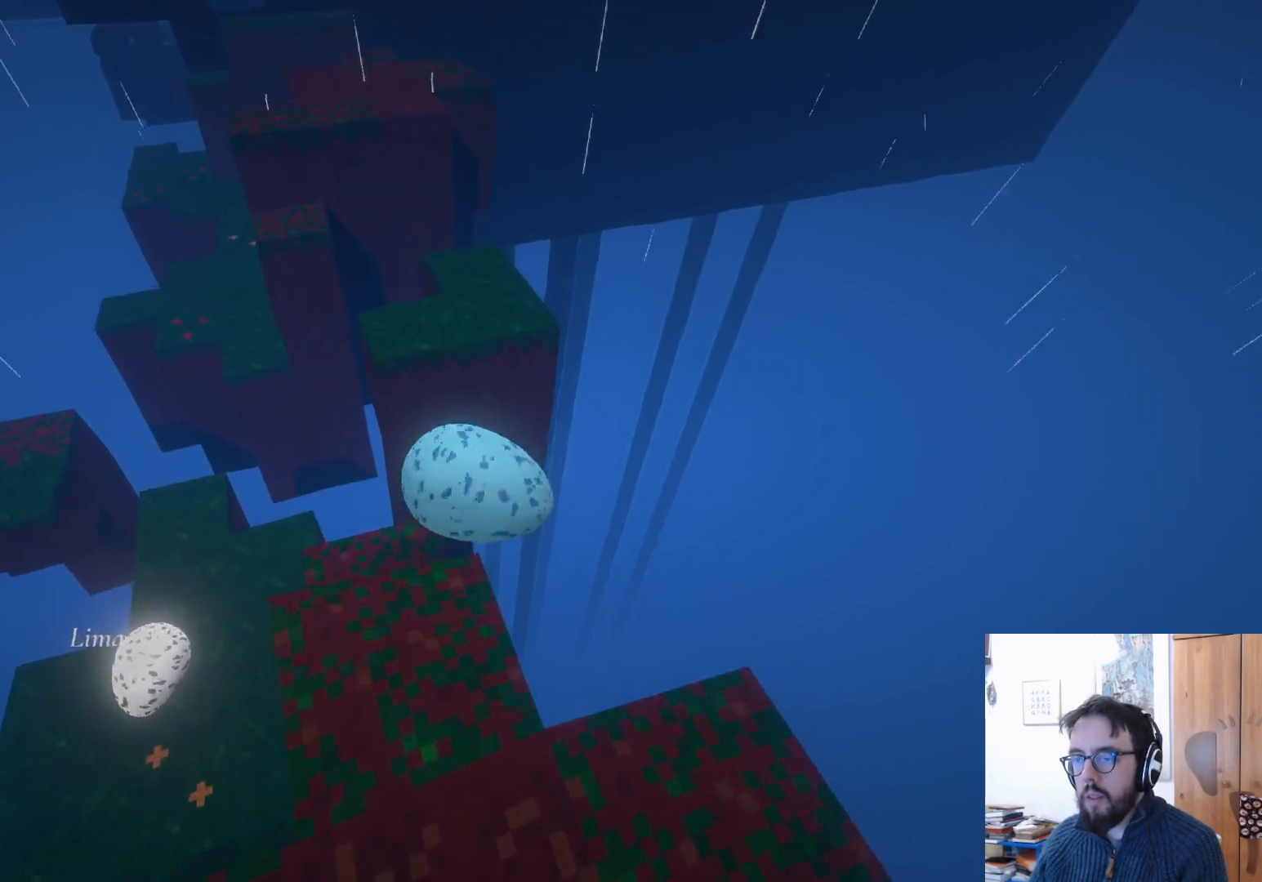
{"buttons": [], "left_stick": "up-left", "right_stick": "left", "events": [[17, "A", "down"], [133, "A", "up"], [250, "left_stick", "center"], [300, "right_stick", "left"], [450, "left_stick", "up-left"]]}
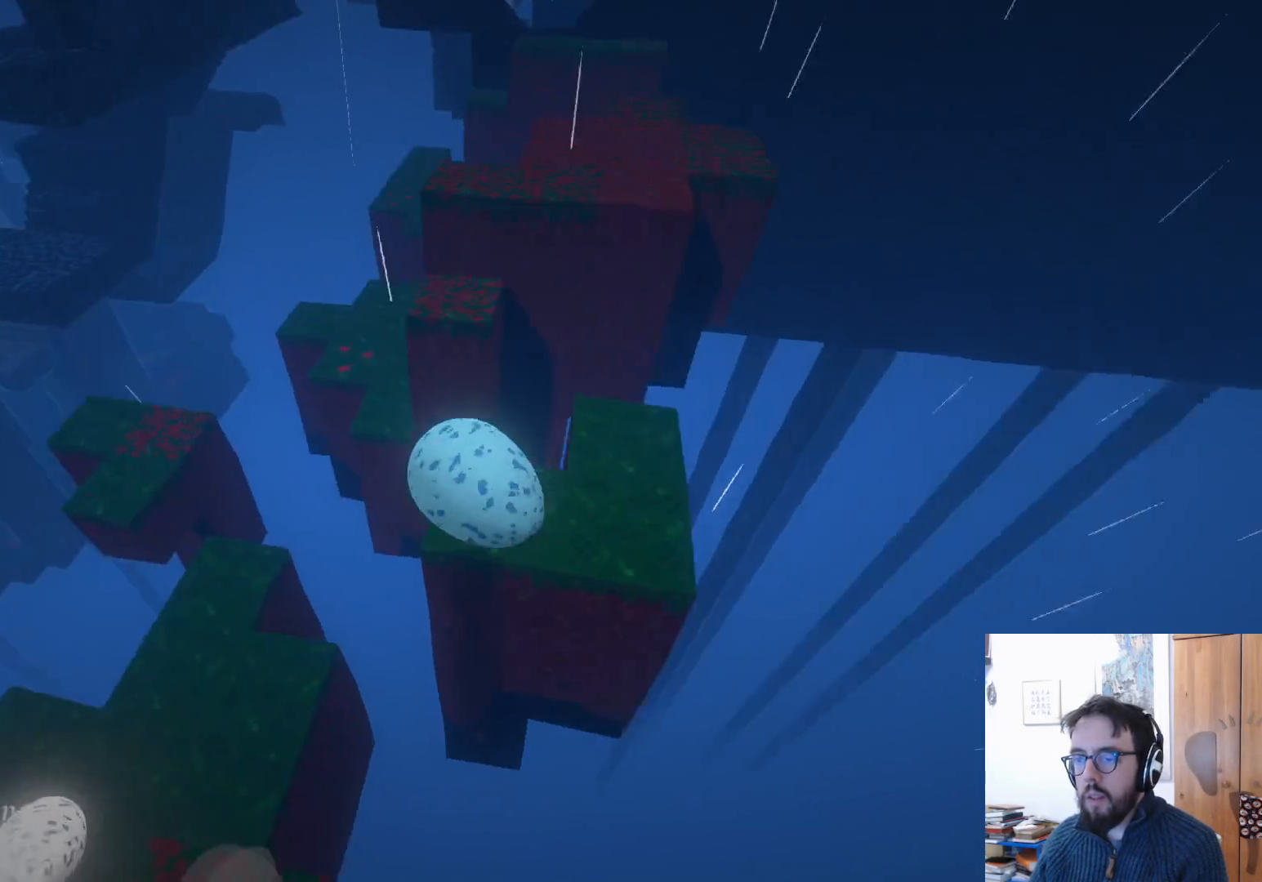
{"buttons": ["A"], "left_stick": "up-left", "right_stick": "center", "events": [[50, "right_stick", "center"], [383, "A", "down"]]}
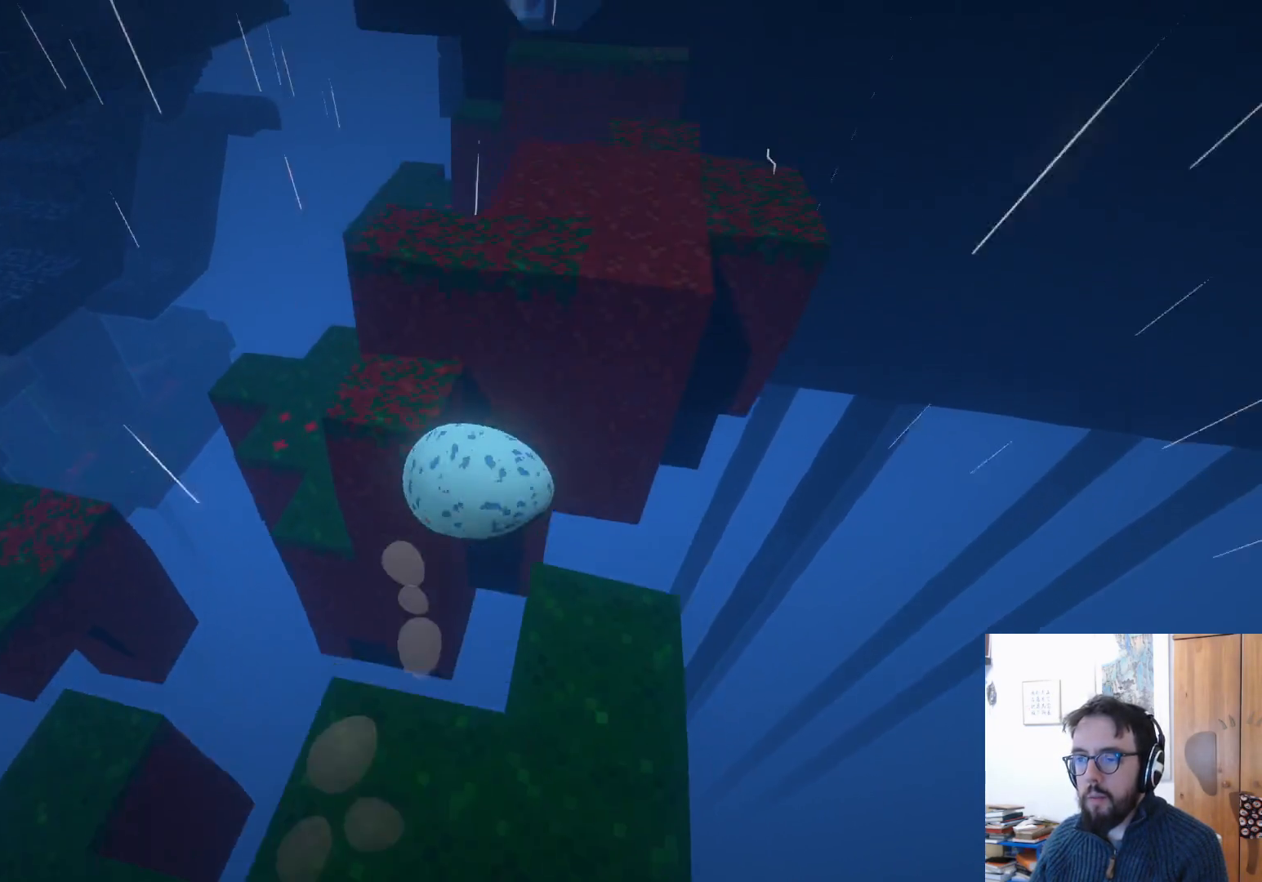
{"buttons": [], "left_stick": "up-left", "right_stick": "center", "events": [[433, "A", "up"]]}
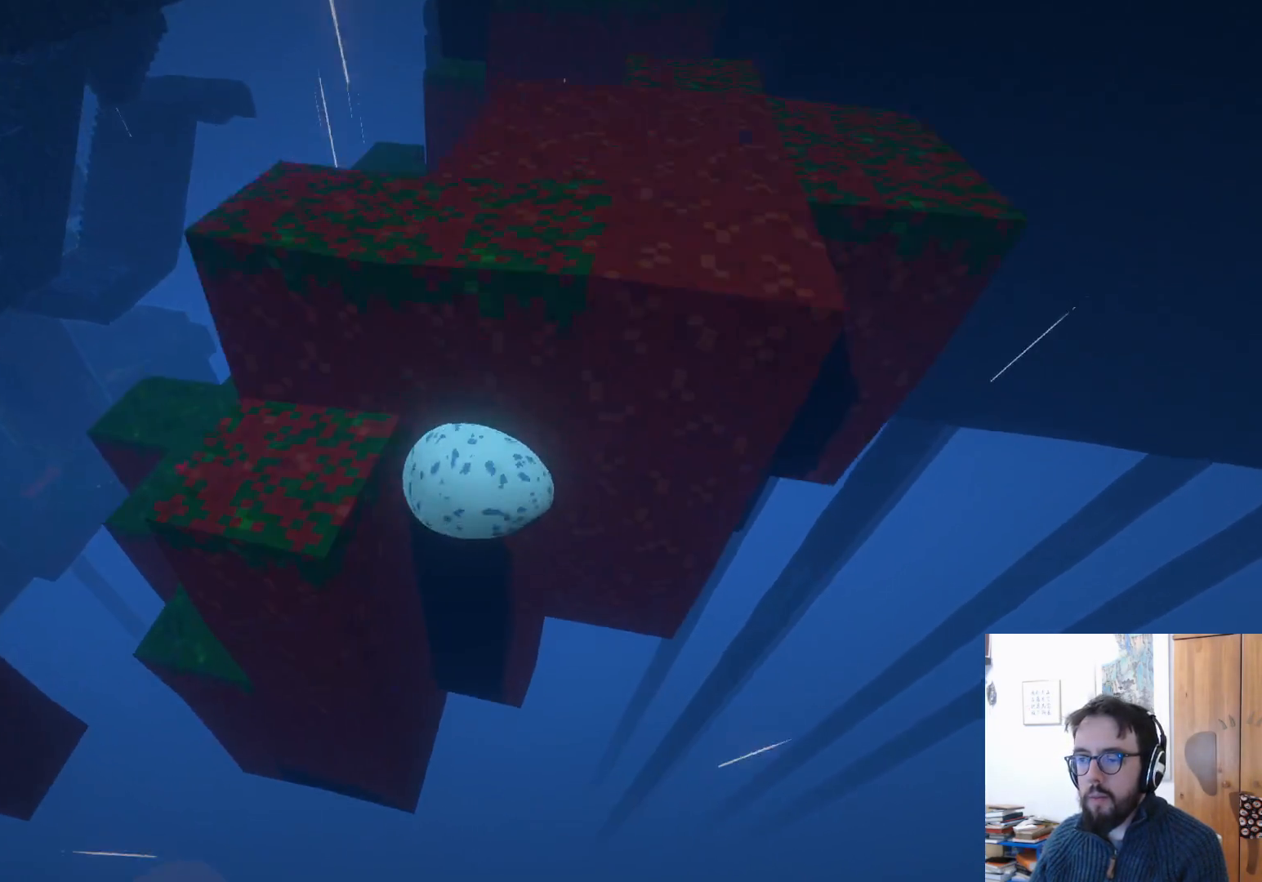
{"buttons": [], "left_stick": "up", "right_stick": "center", "events": [[50, "B", "down"], [167, "B", "up"], [217, "left_stick", "right"], [300, "right_stick", "down"], [500, "left_stick", "up"], [500, "right_stick", "center"]]}
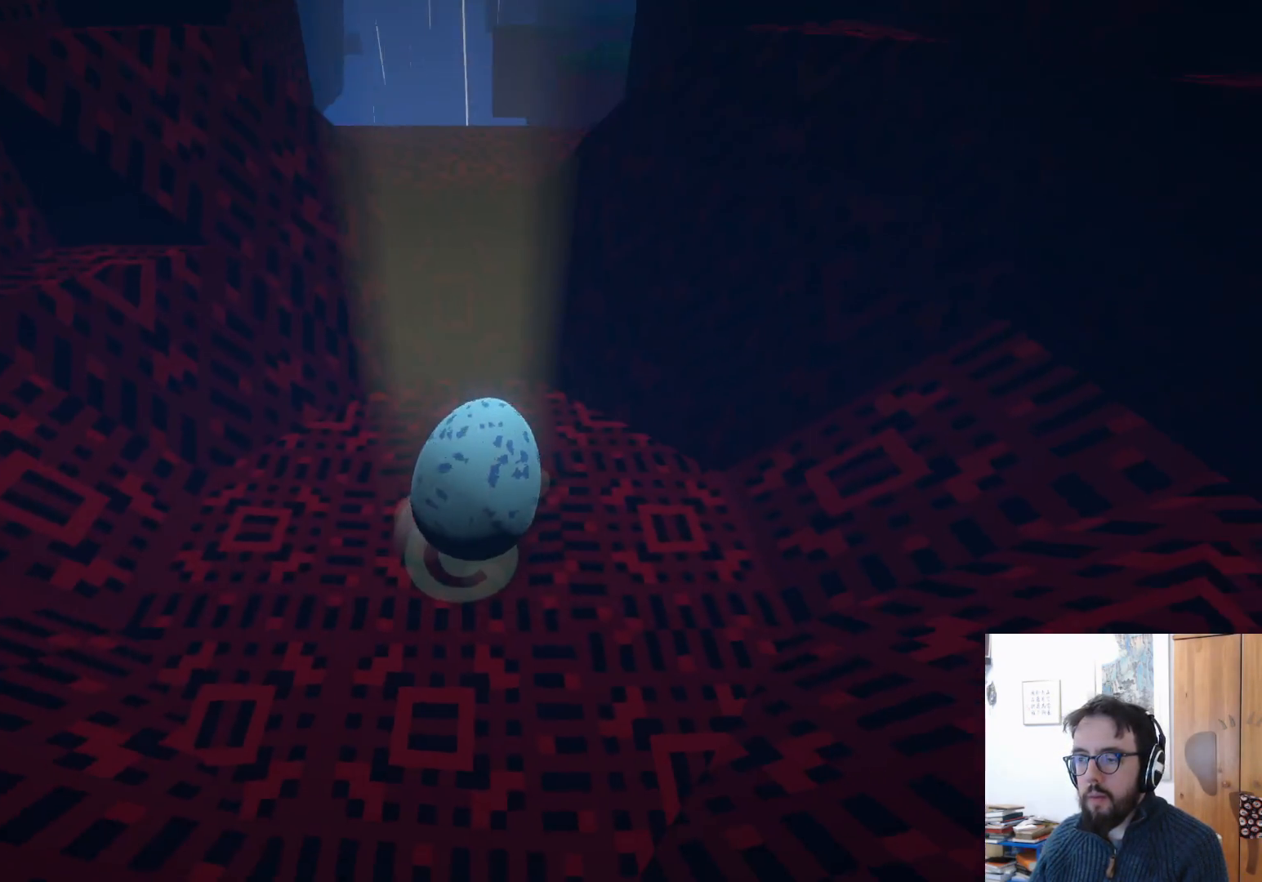
{"buttons": [], "left_stick": "up-left", "right_stick": "up", "events": [[233, "left_stick", "up-left"], [417, "right_stick", "up"]]}
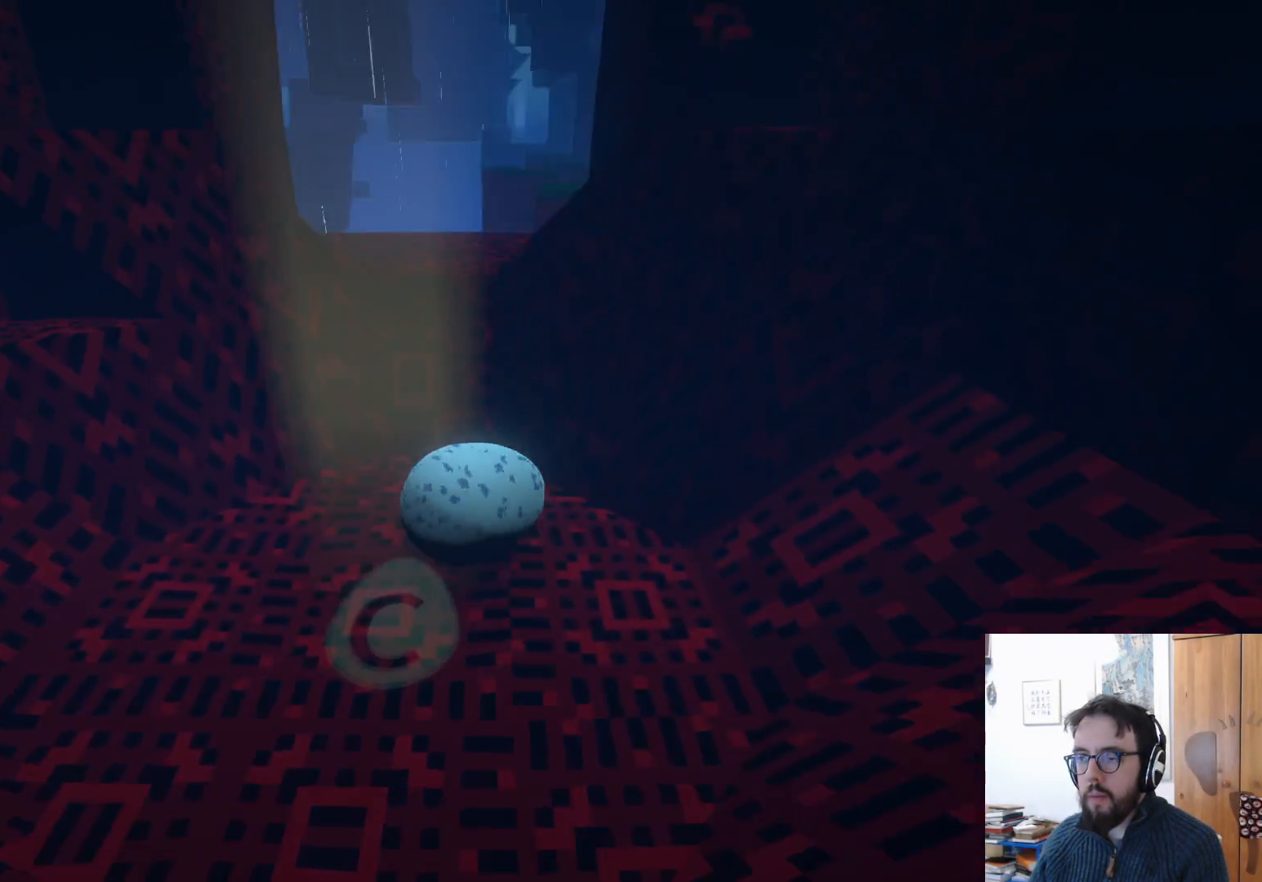
{"buttons": [], "left_stick": "up", "right_stick": "center", "events": [[150, "right_stick", "center"], [283, "A", "down"], [317, "left_stick", "up"], [467, "A", "up"]]}
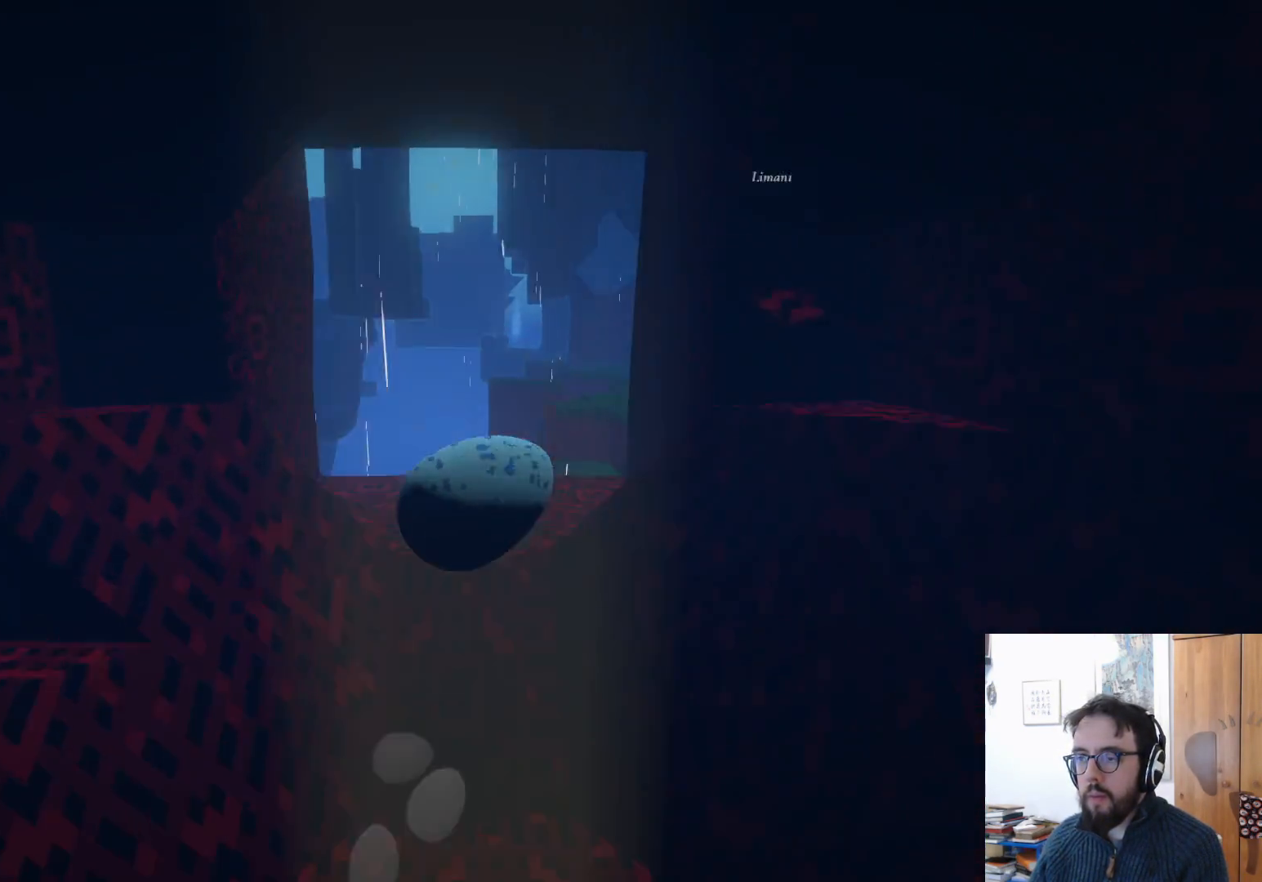
{"buttons": [], "left_stick": "up-right", "right_stick": "down-right", "events": [[150, "right_stick", "right"], [217, "left_stick", "up-right"], [283, "right_stick", "down-right"]]}
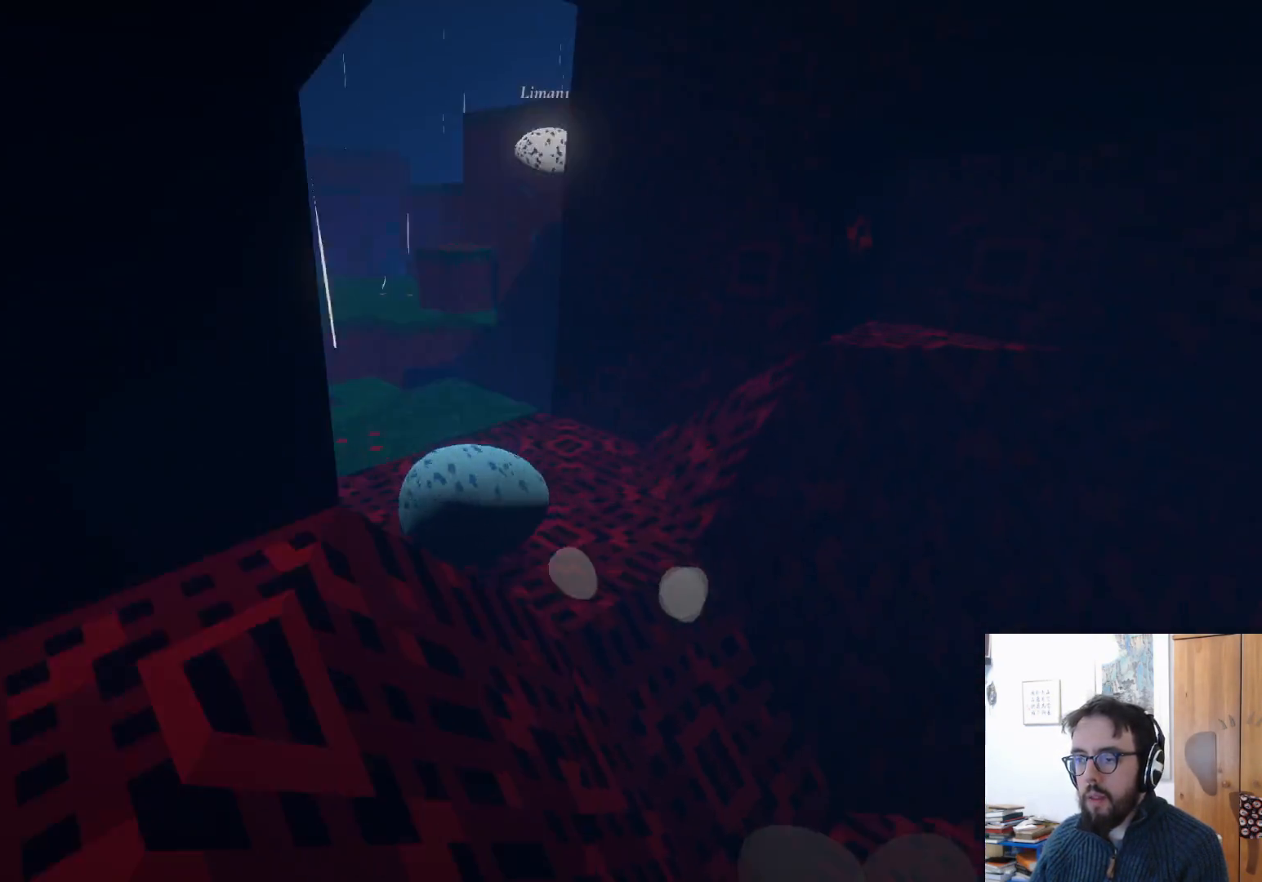
{"buttons": [], "left_stick": "up-right", "right_stick": "center", "events": [[17, "right_stick", "down"], [133, "right_stick", "center"]]}
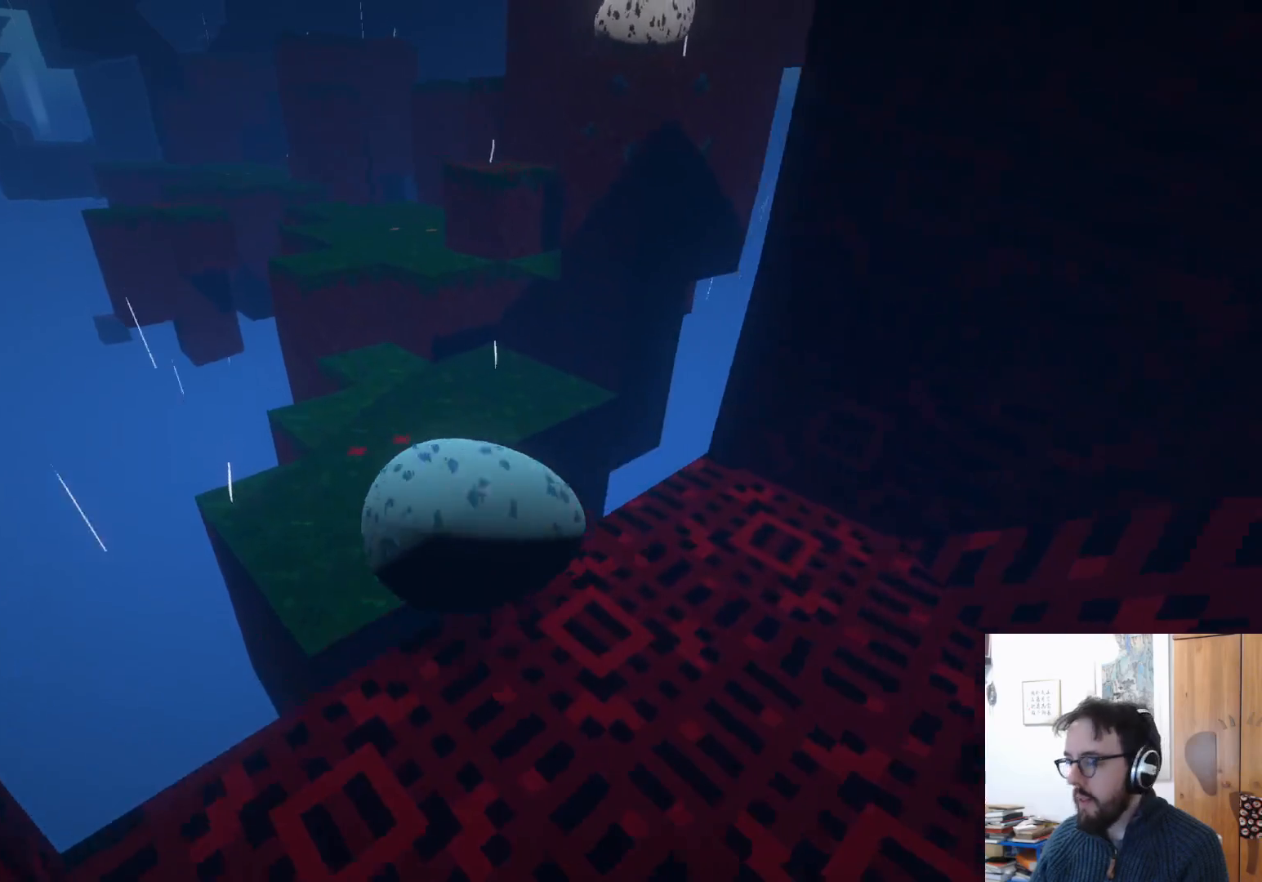
{"buttons": [], "left_stick": "center", "right_stick": "up-right", "events": [[17, "left_stick", "up"], [283, "left_stick", "center"], [383, "right_stick", "up-right"]]}
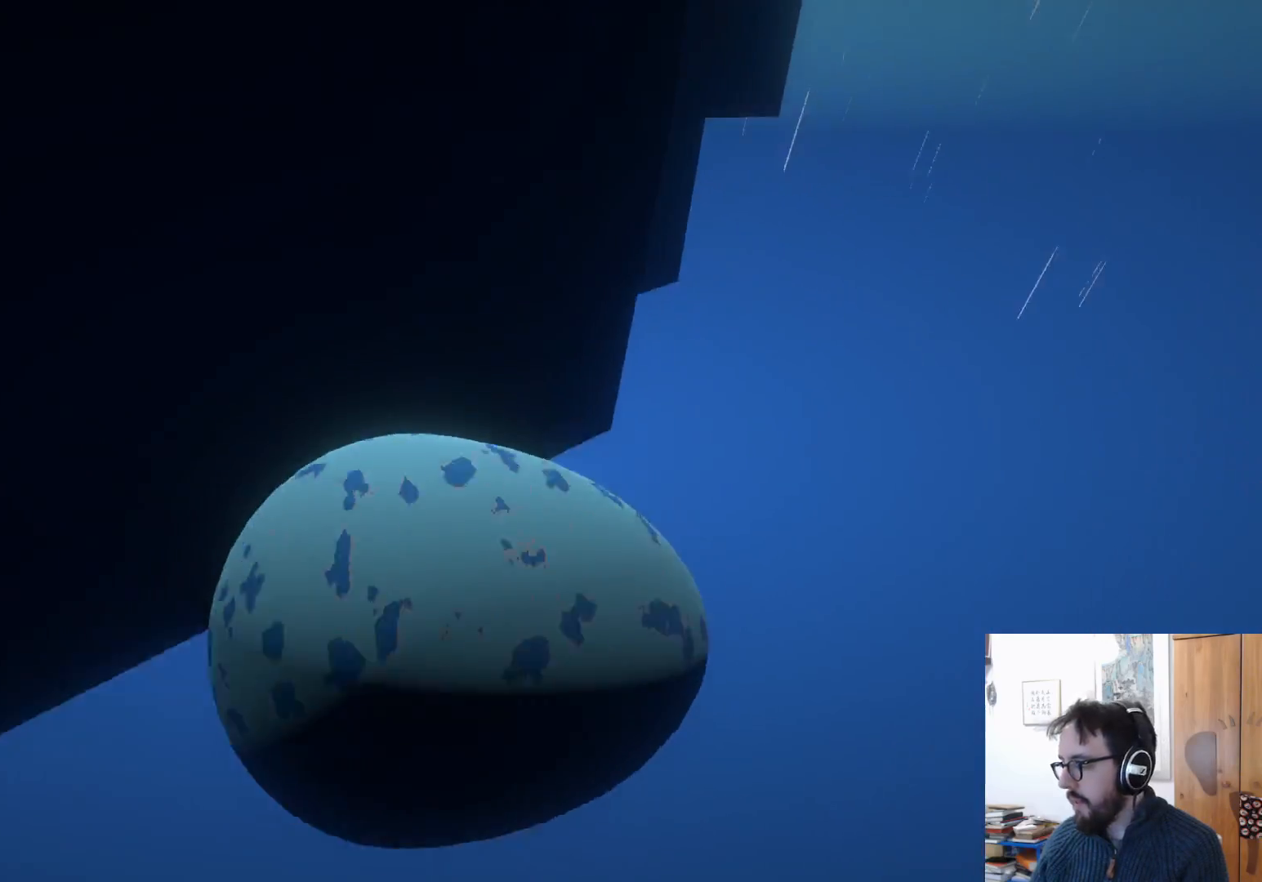
{"buttons": [], "left_stick": "right", "right_stick": "center", "events": [[133, "right_stick", "center"], [267, "B", "down"], [333, "left_stick", "right"], [400, "B", "up"]]}